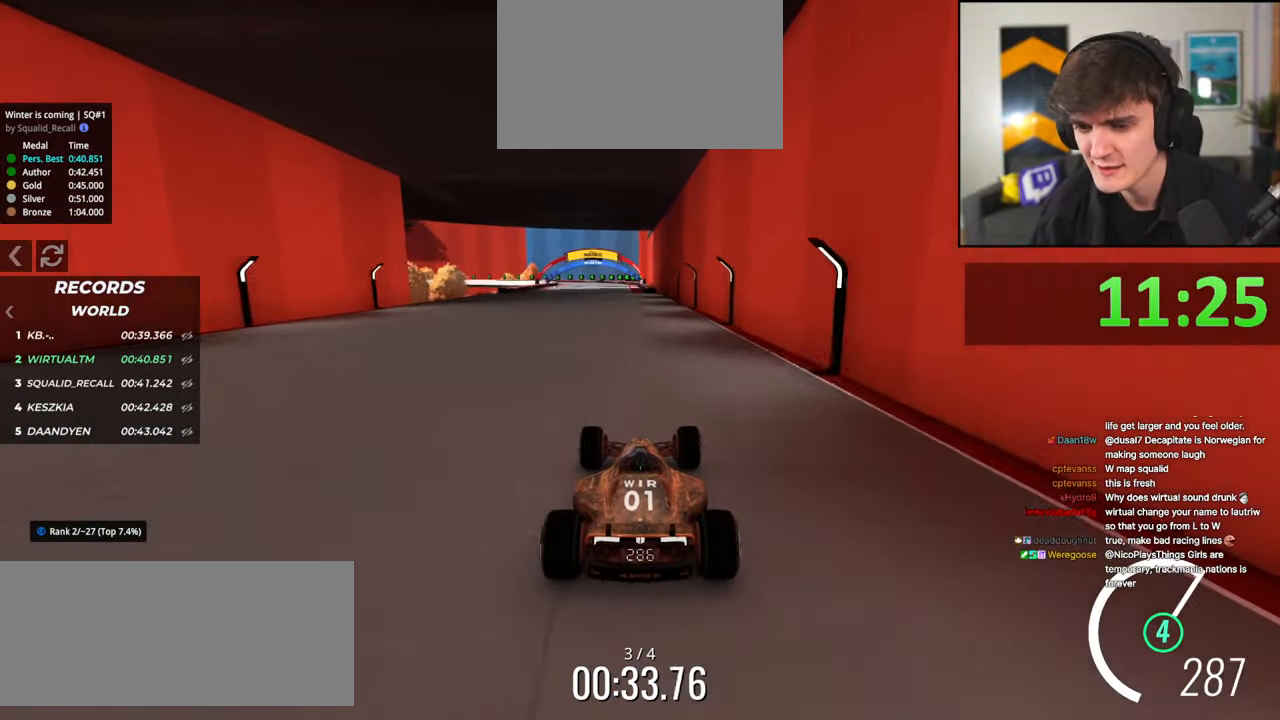
Gameplay with keyboard; each line is a JSON object with the keys held at the frame after it. "events" lists presses ("down") and releases ("up") of "brake", "down", "left", "right" and "up" between this image and that frame as [ms after this image, input, new state], when the widget could be followed in between. No other keys are recorded. Mouse input is not recorded. Key names are as the overlay labels them; some are game actions (e.g. jump) rather than physical keys.
{"keys": ["up"], "events": [[284, "left", "down"], [334, "left", "up"]]}
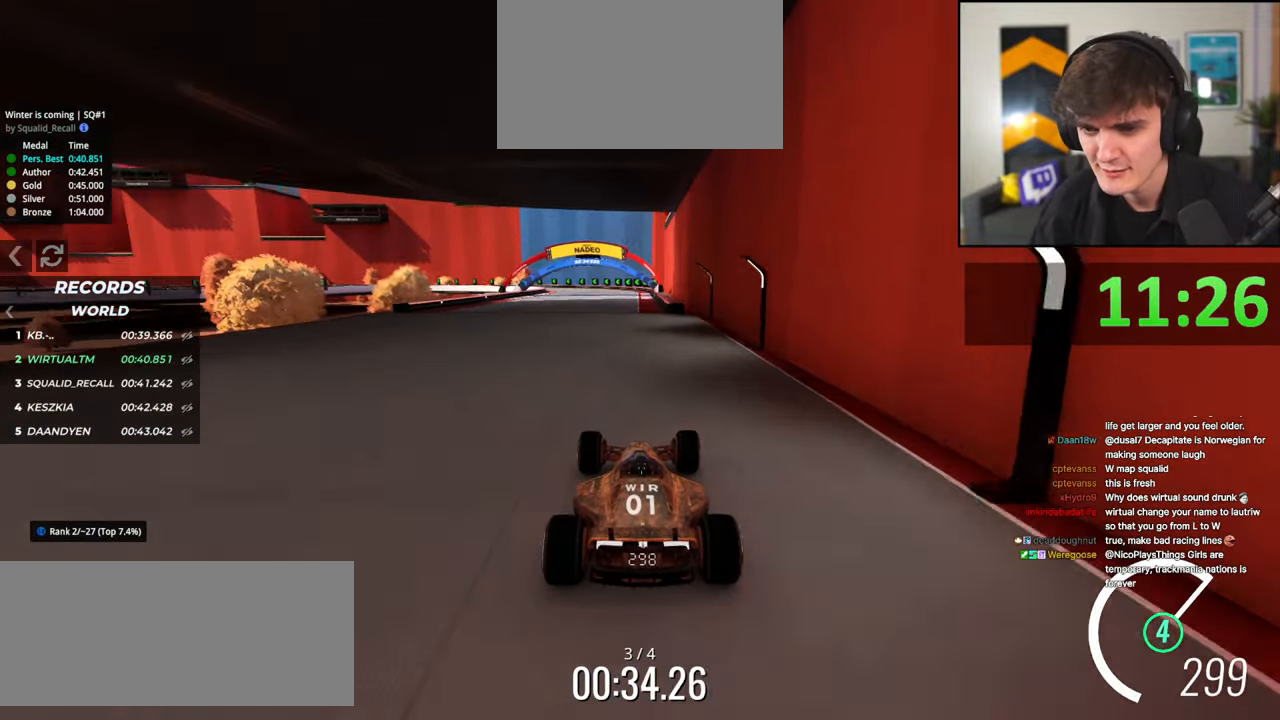
{"keys": ["up"], "events": []}
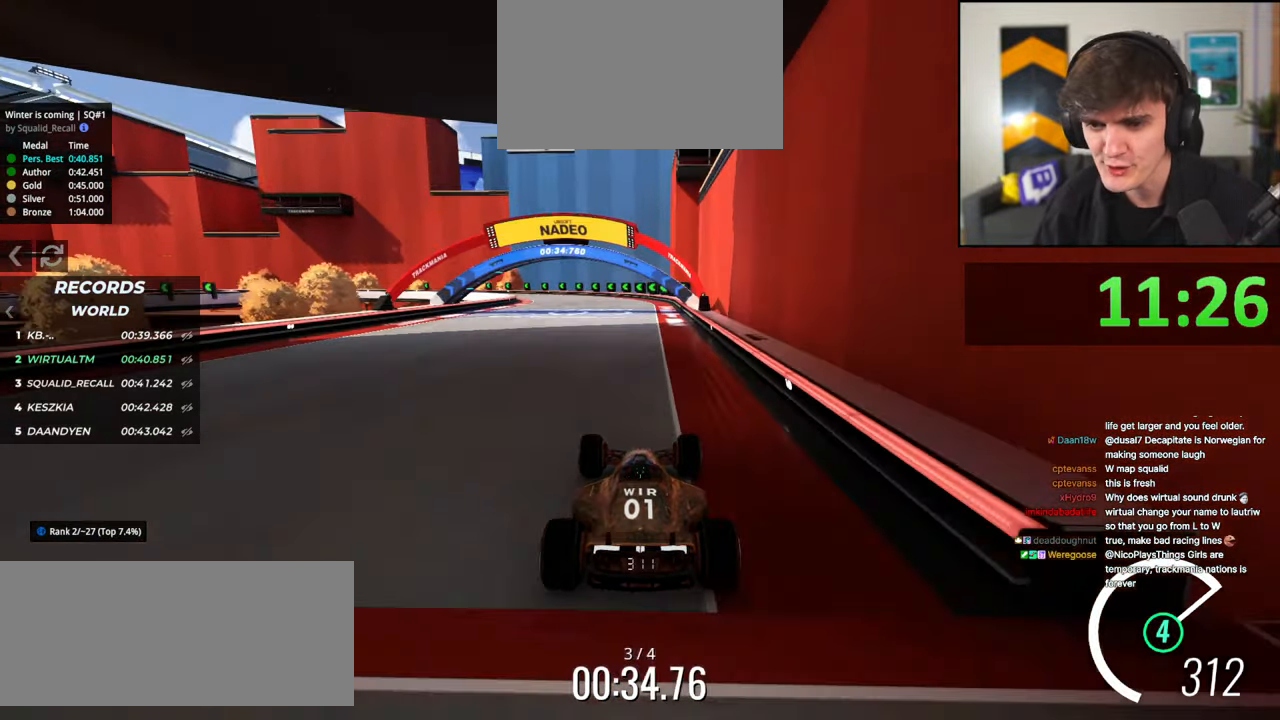
{"keys": ["up"], "events": [[34, "left", "down"], [217, "left", "up"], [350, "left", "down"], [500, "left", "up"]]}
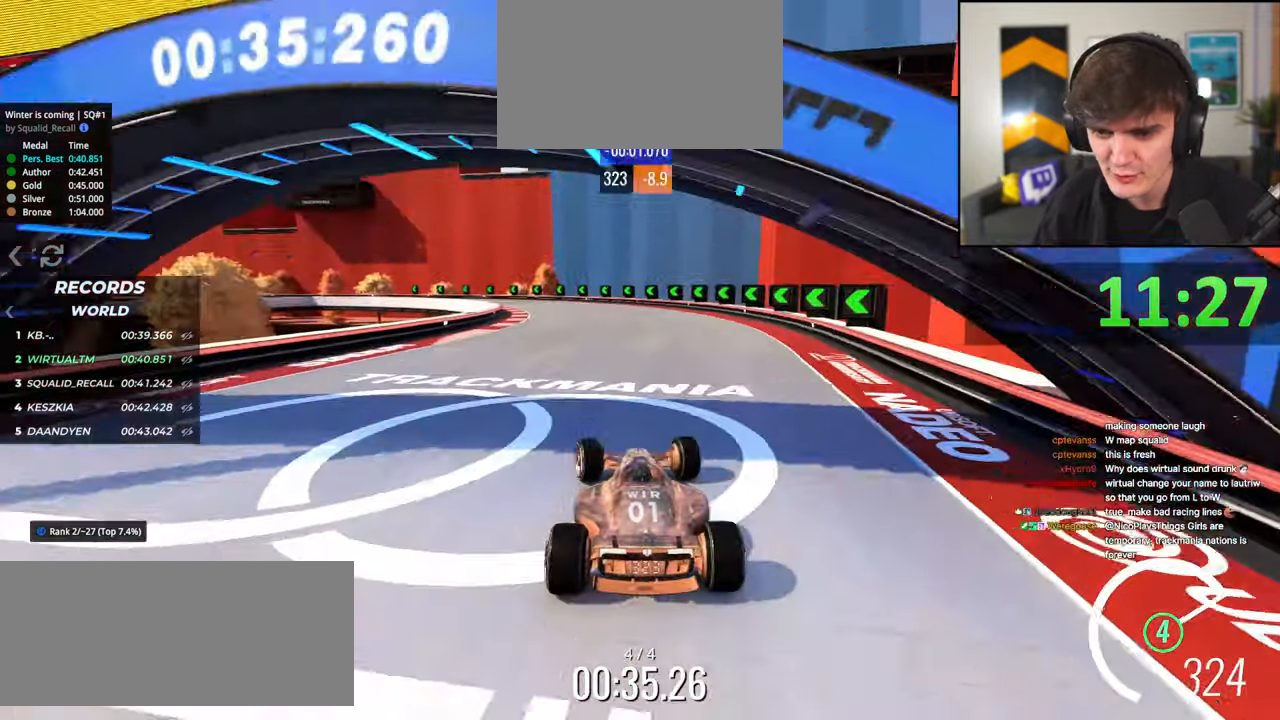
{"keys": ["left", "up"], "events": [[100, "left", "down"]]}
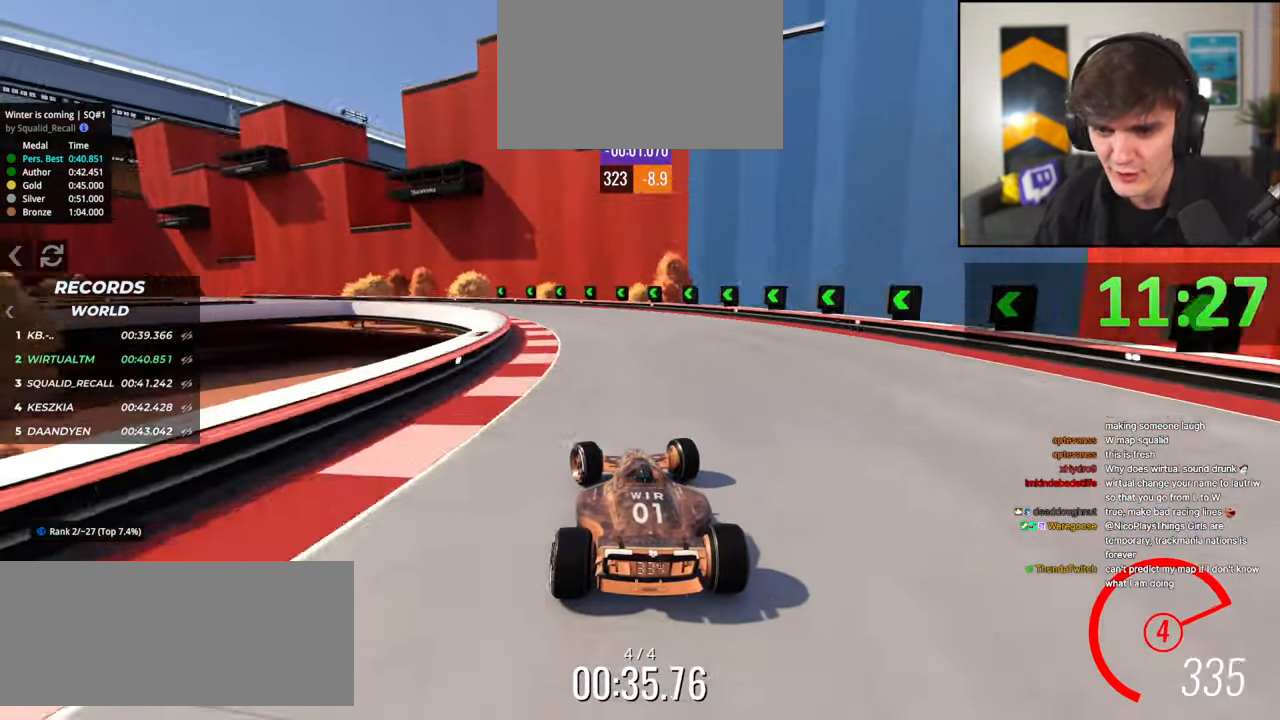
{"keys": ["left", "up"], "events": [[50, "left", "up"], [117, "left", "down"], [434, "left", "up"], [484, "left", "down"]]}
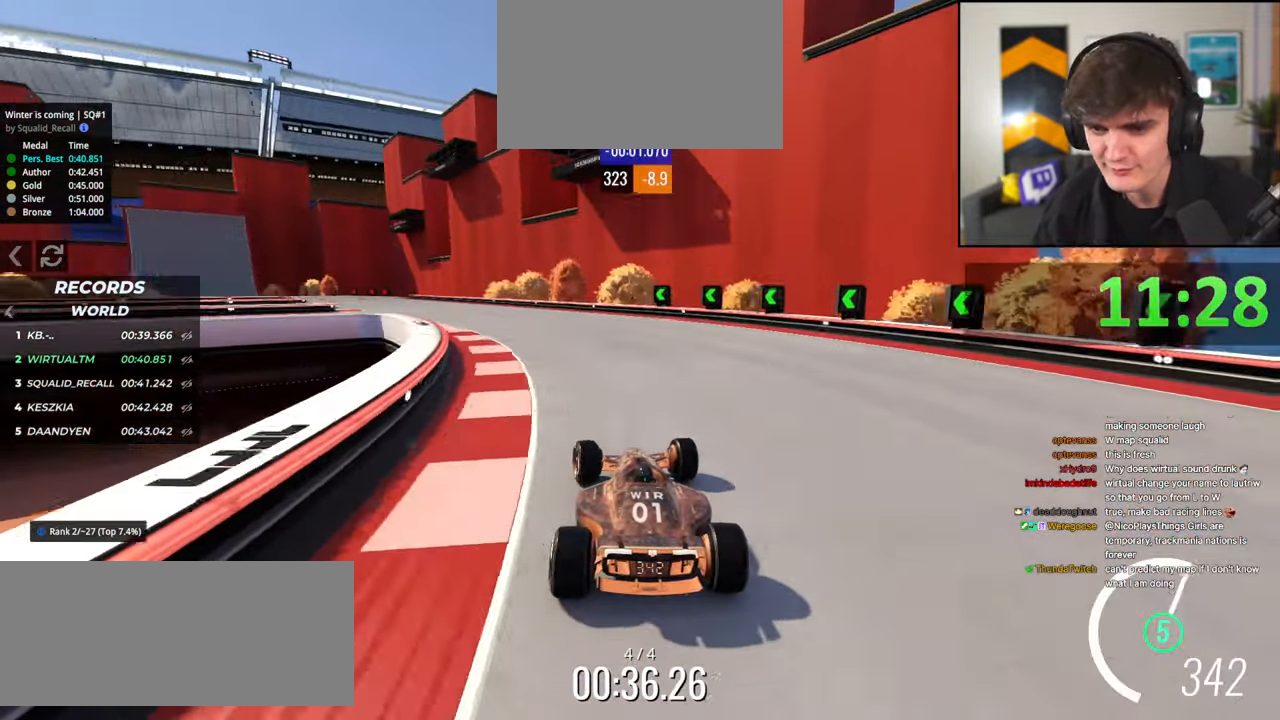
{"keys": ["left", "up"], "events": [[367, "left", "up"], [450, "left", "down"]]}
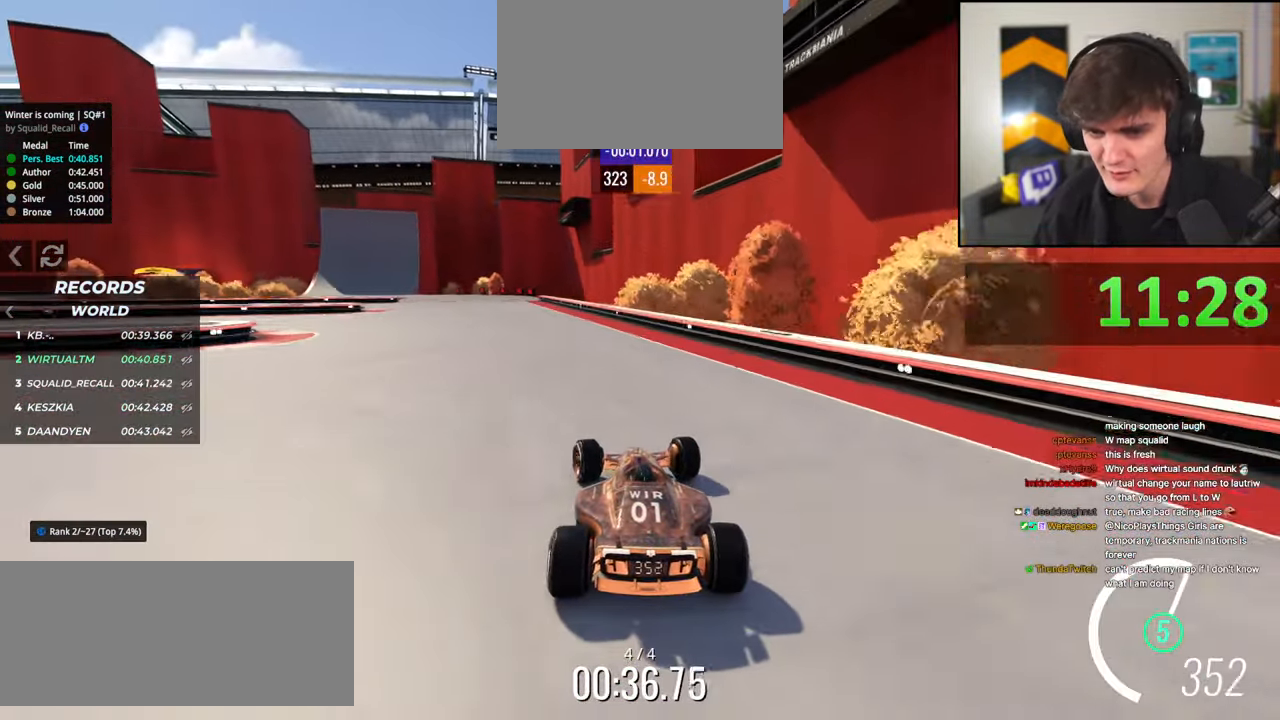
{"keys": ["left", "up"], "events": [[234, "left", "up"], [334, "left", "down"]]}
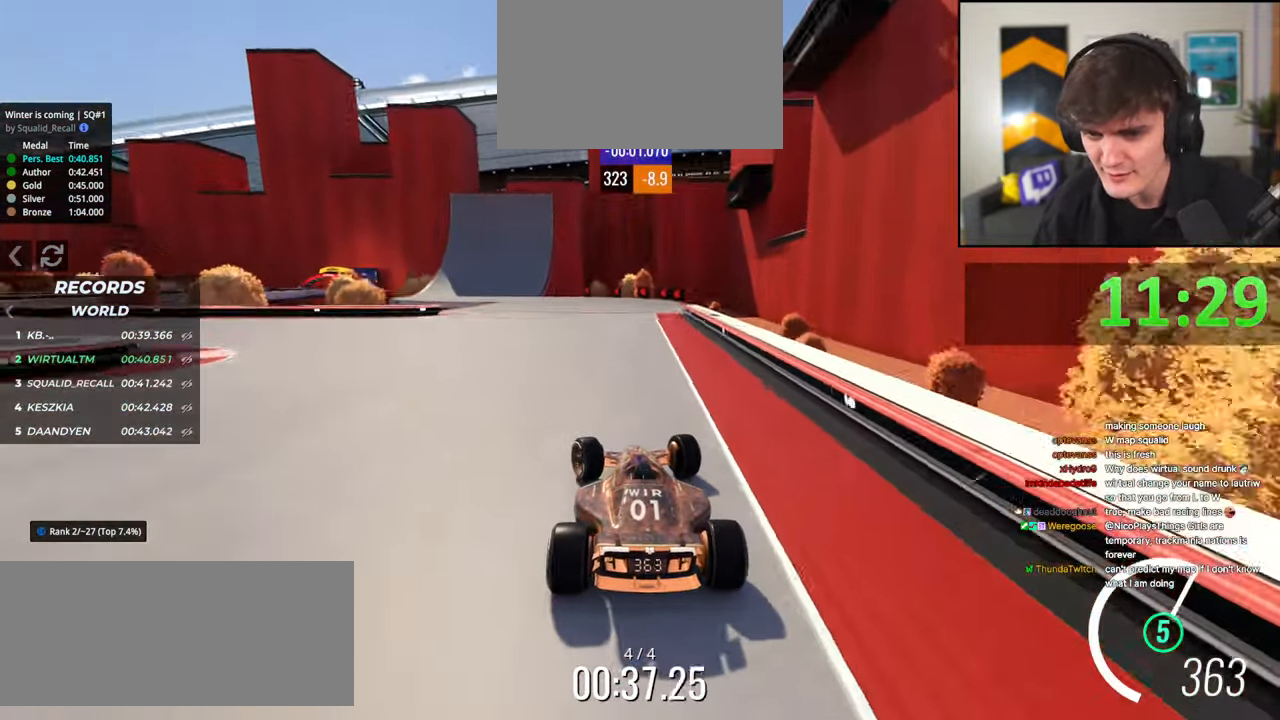
{"keys": ["left", "up"], "events": [[117, "left", "up"], [200, "left", "down"], [350, "left", "up"], [384, "left", "down"]]}
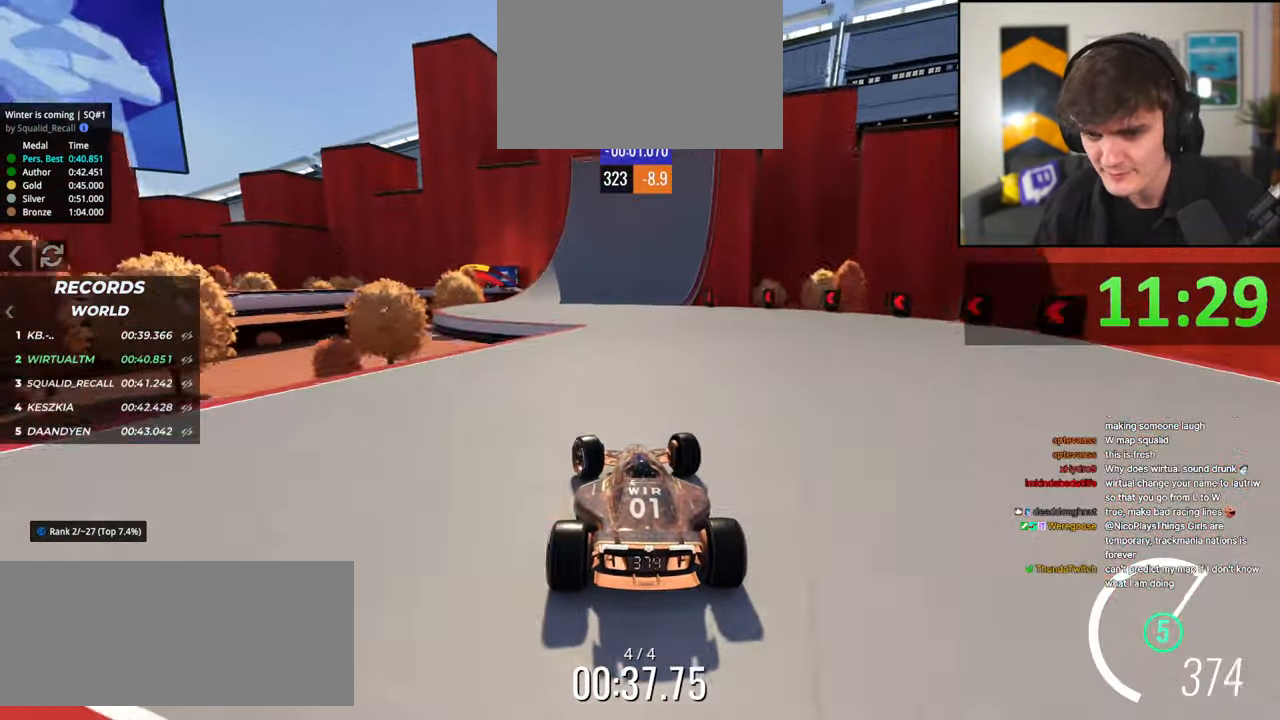
{"keys": ["right", "up"], "events": [[400, "left", "up"], [450, "right", "down"]]}
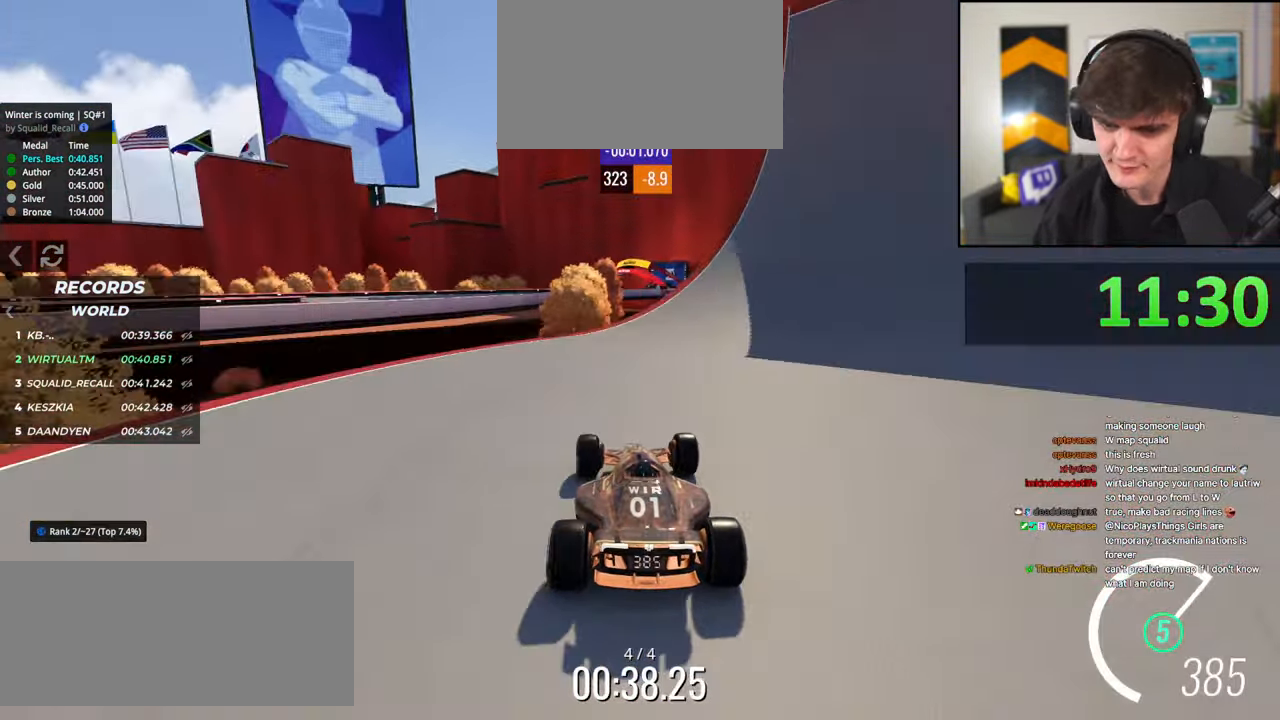
{"keys": ["up"], "events": [[50, "right", "up"], [100, "right", "down"], [234, "right", "up"]]}
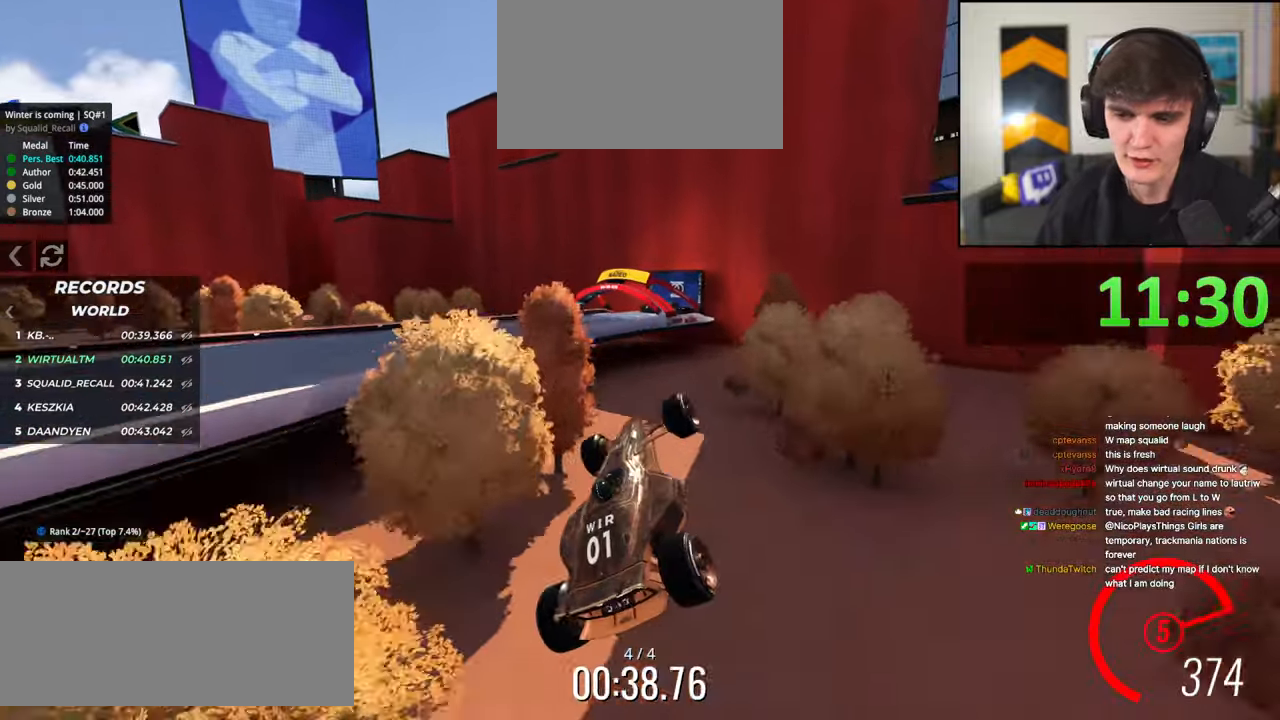
{"keys": [], "events": [[17, "up", "up"], [250, "up", "down"], [334, "up", "up"]]}
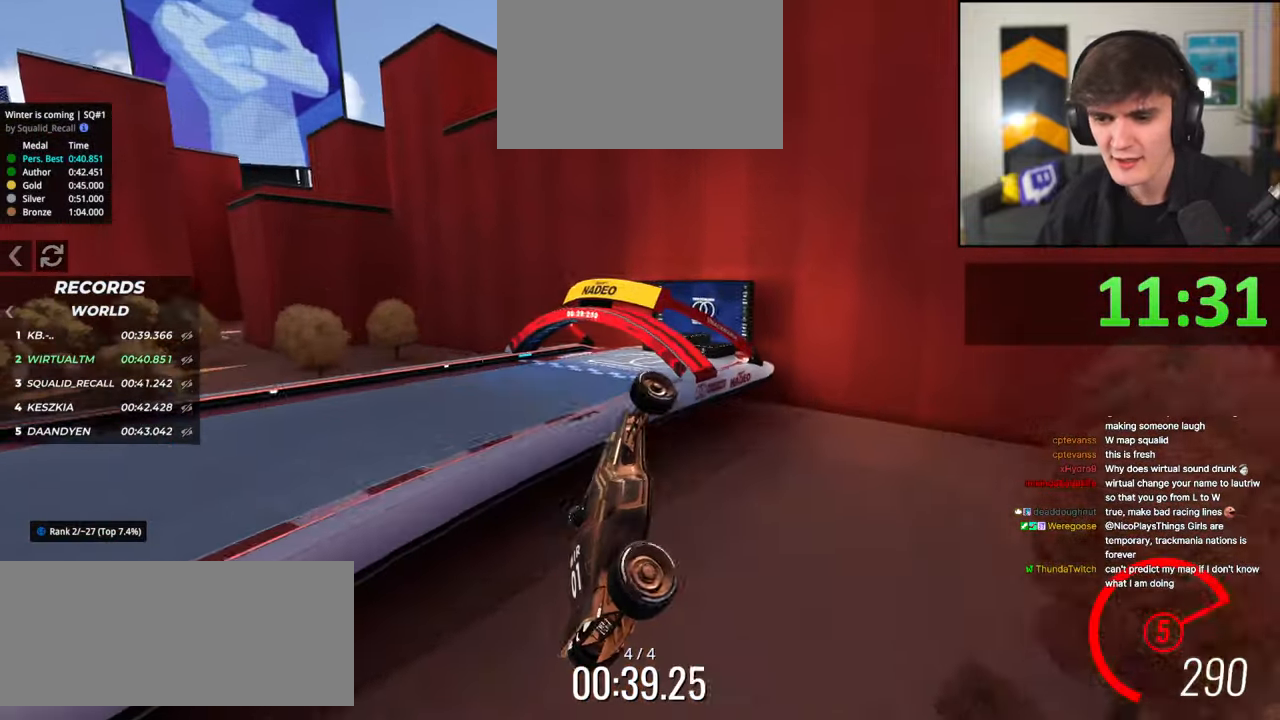
{"keys": ["up"], "events": [[267, "up", "down"]]}
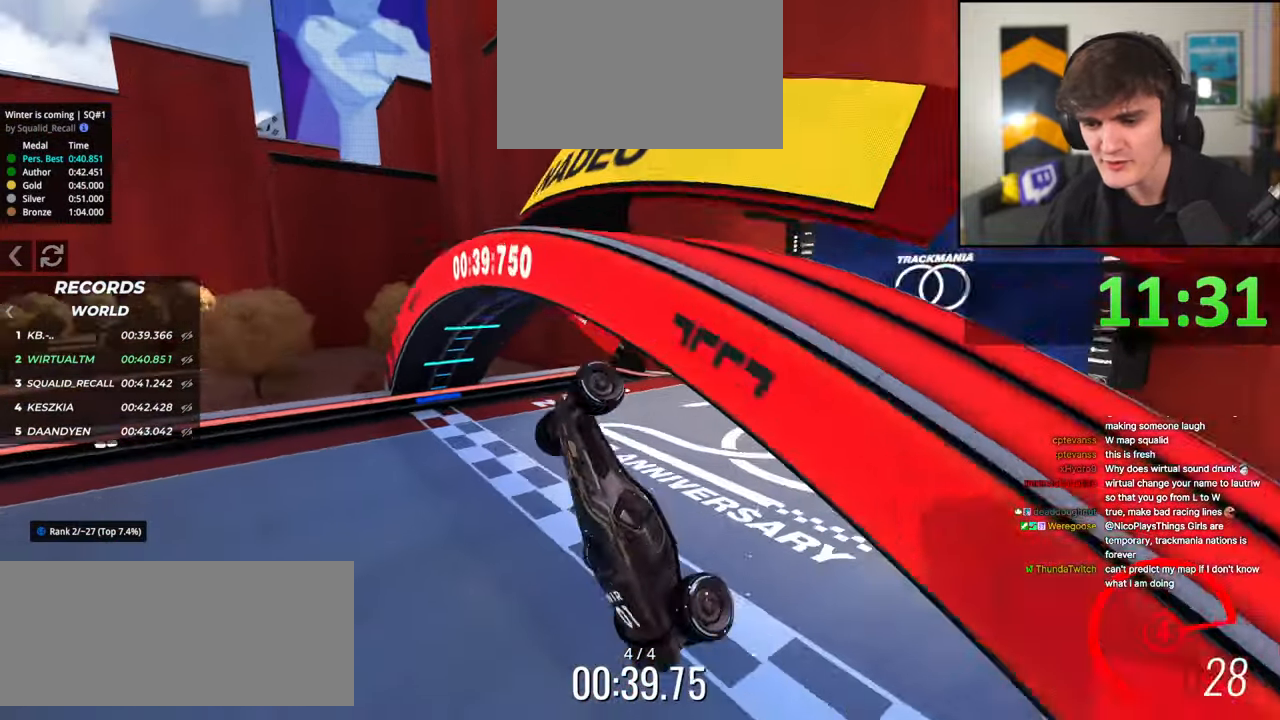
{"keys": [], "events": [[284, "up", "up"]]}
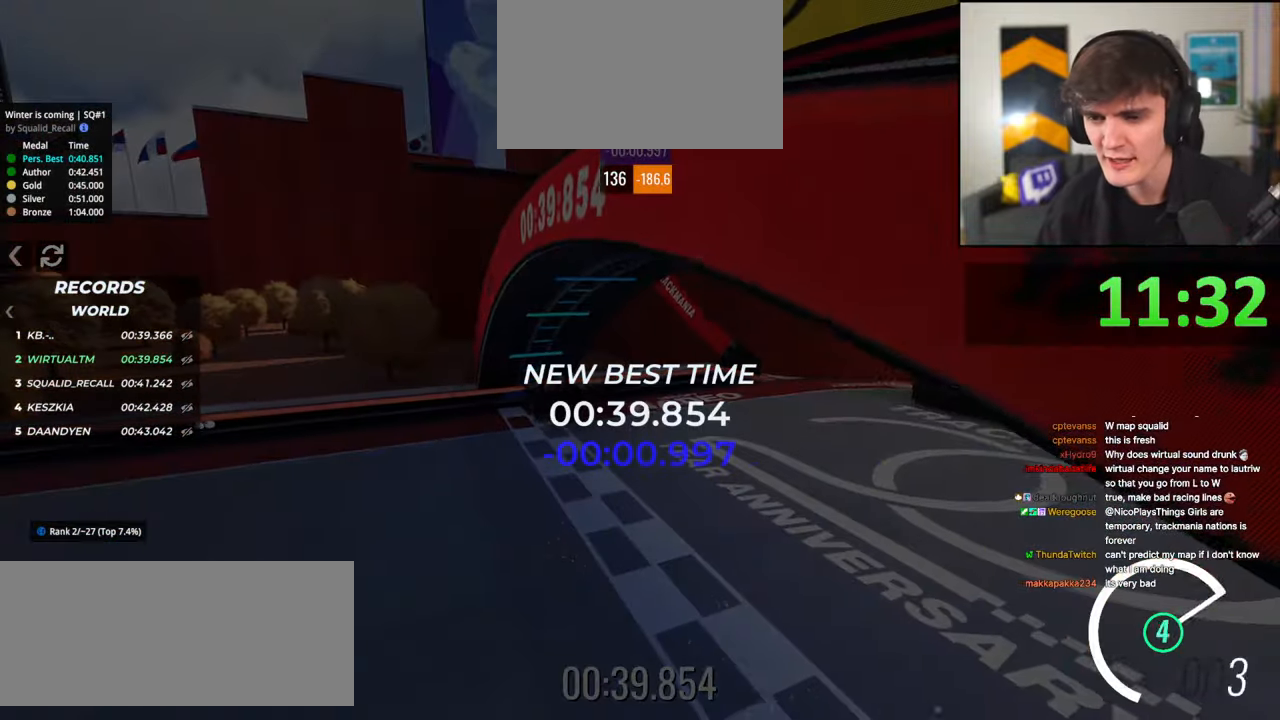
{"keys": ["up"], "events": [[484, "up", "down"]]}
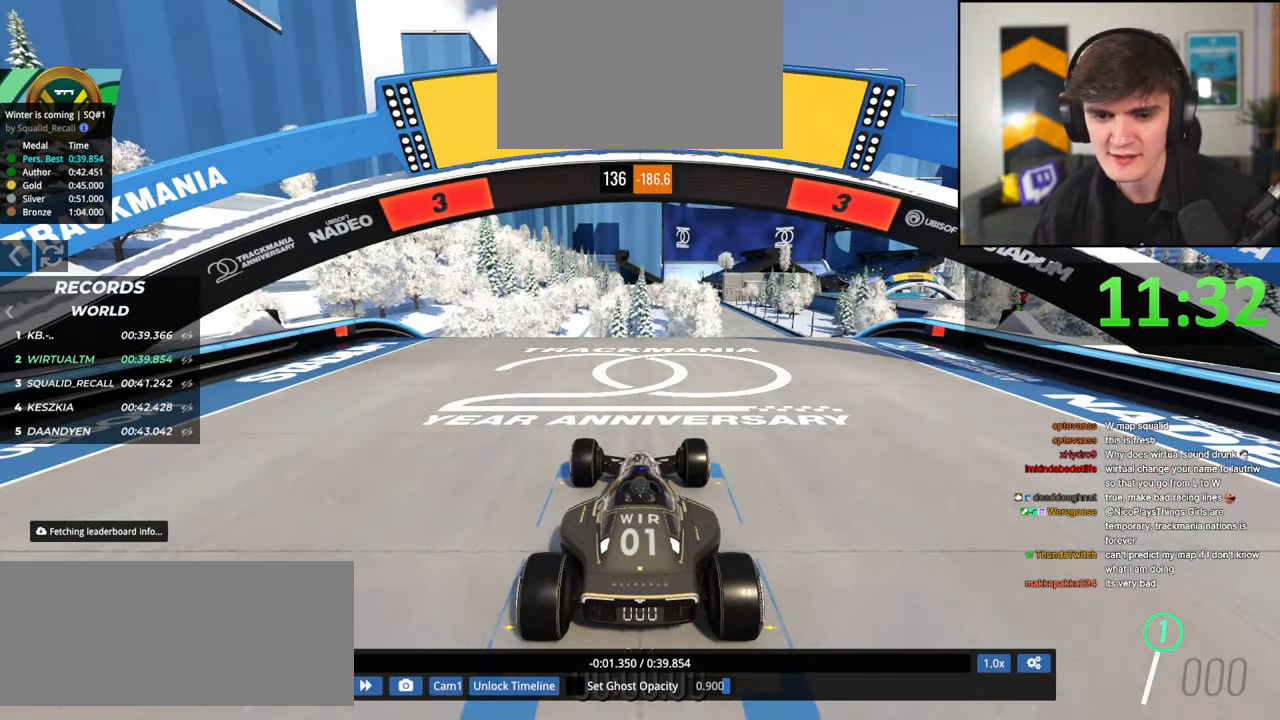
{"keys": ["up"], "events": []}
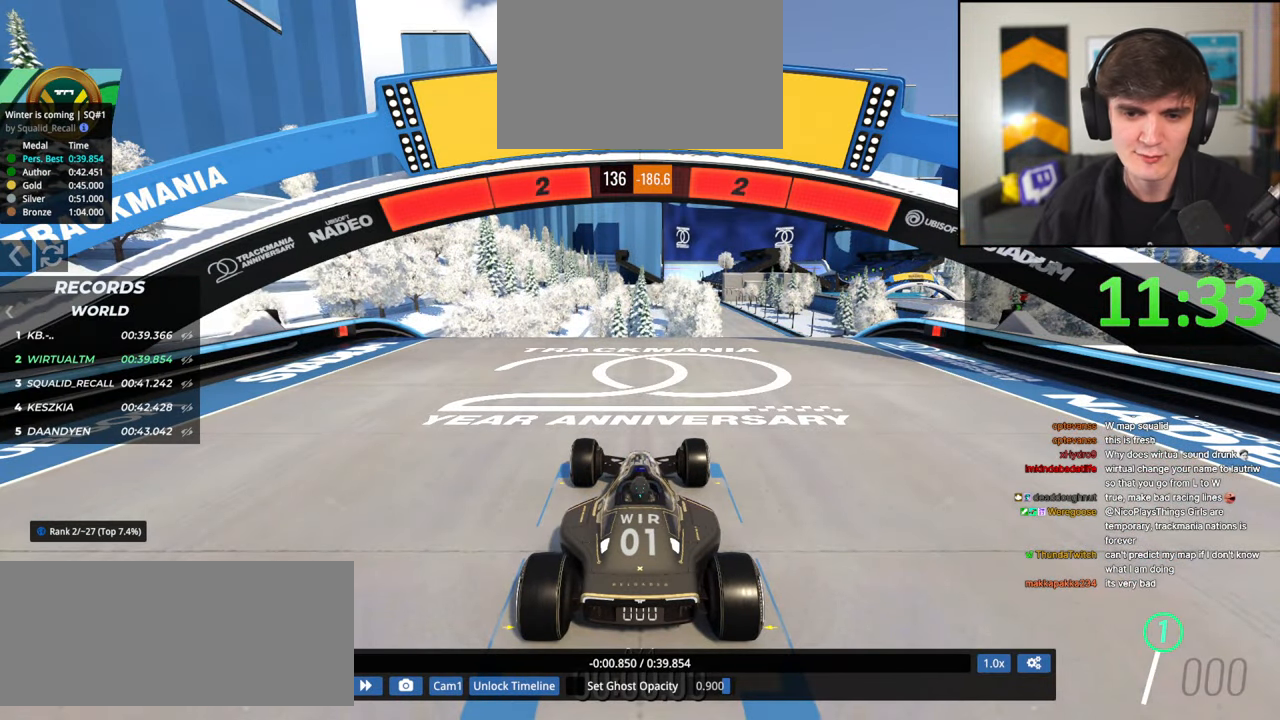
{"keys": ["up"], "events": []}
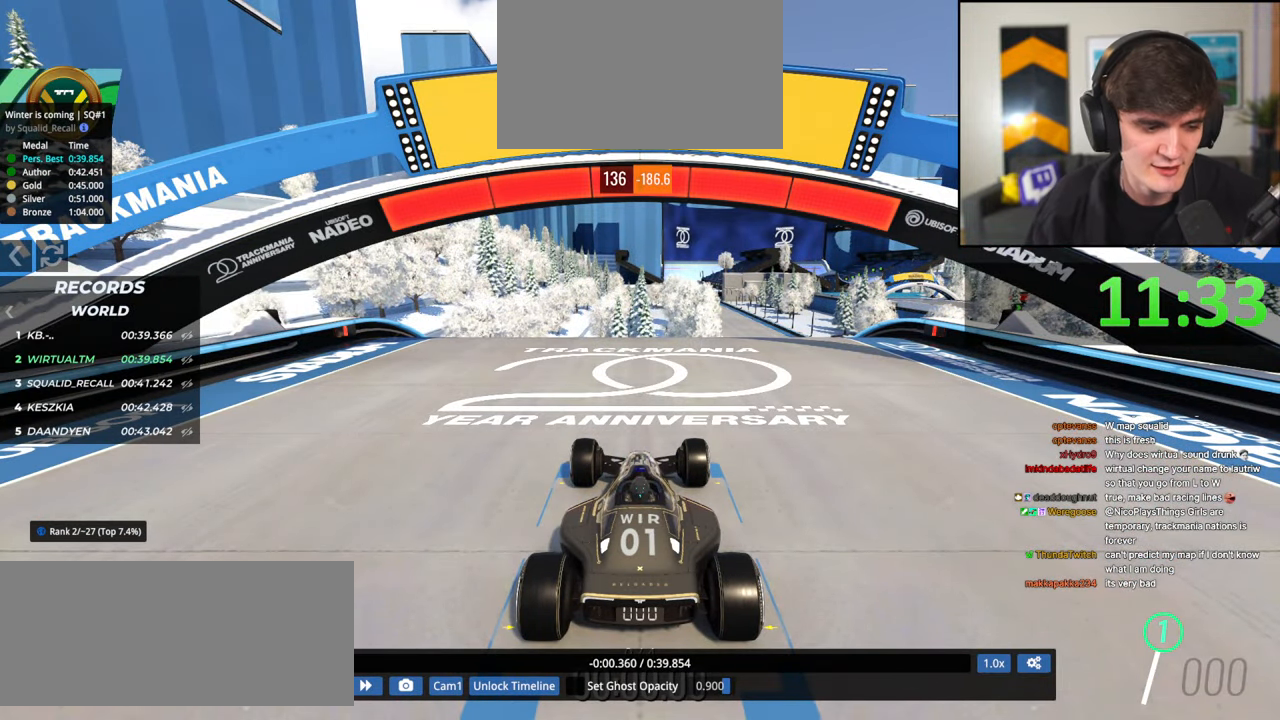
{"keys": ["up"], "events": []}
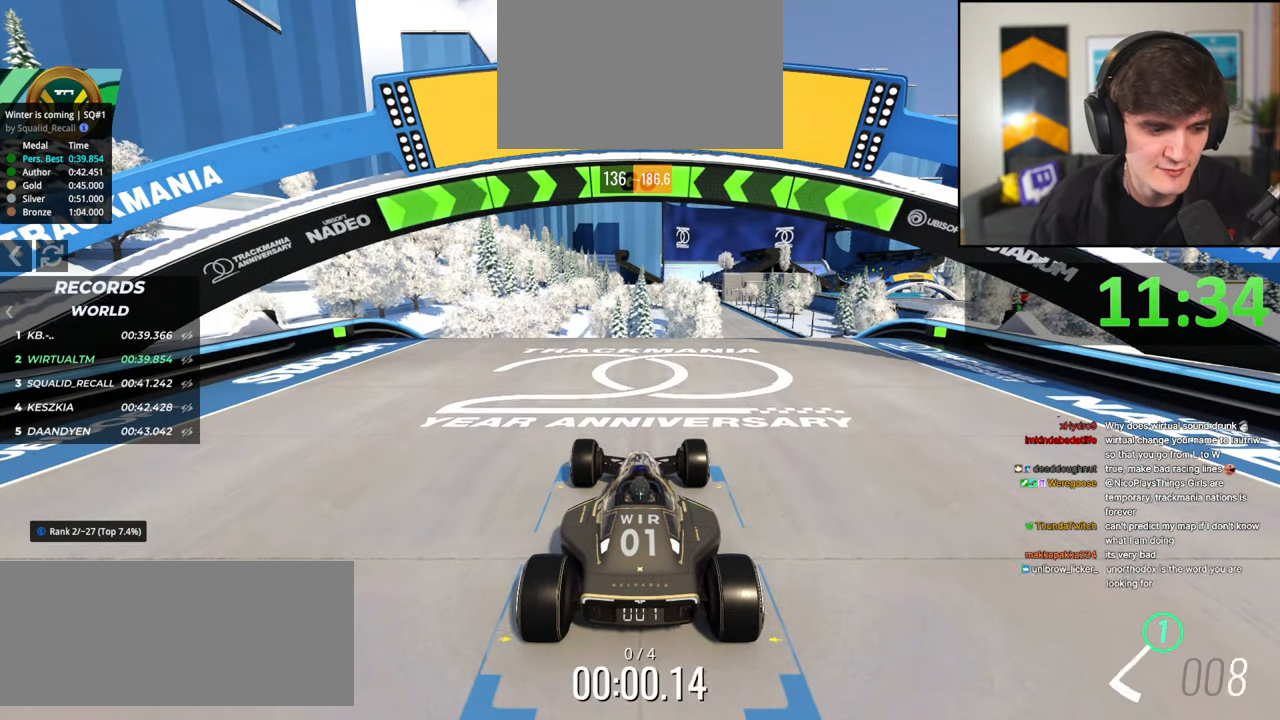
{"keys": ["left", "up"], "events": [[34, "left", "down"]]}
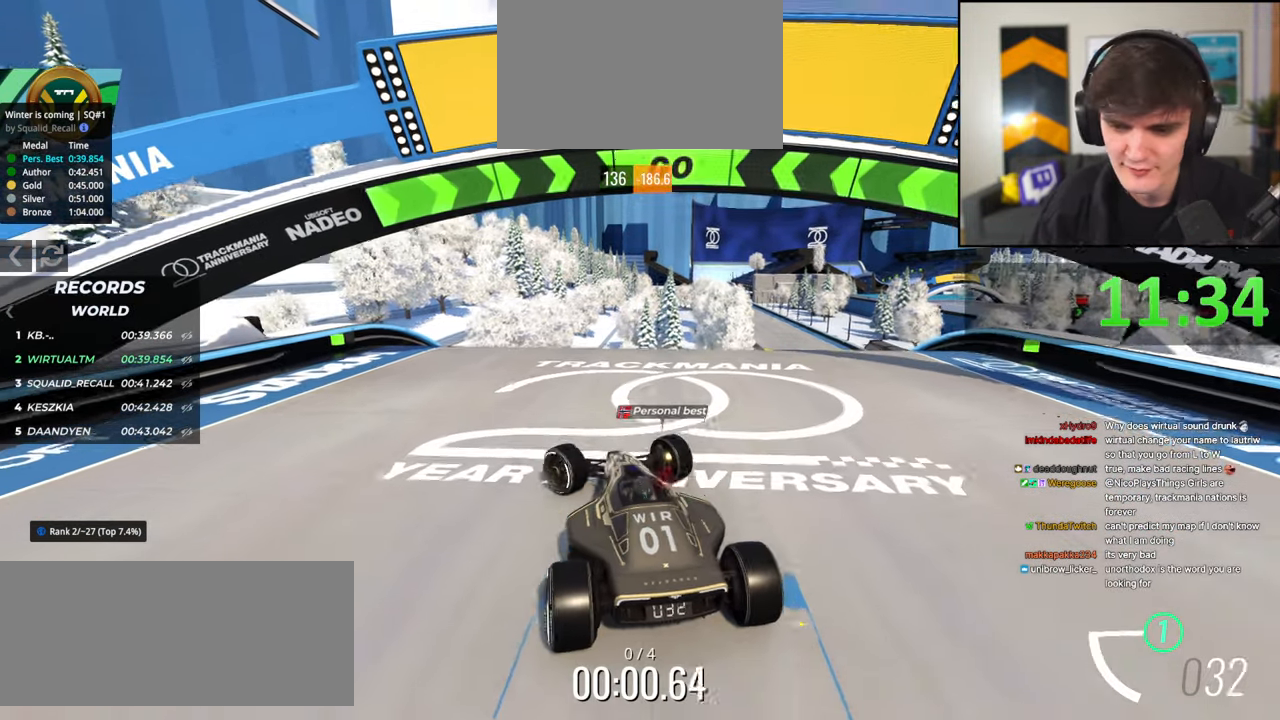
{"keys": ["right", "up"], "events": [[50, "left", "up"], [184, "right", "down"]]}
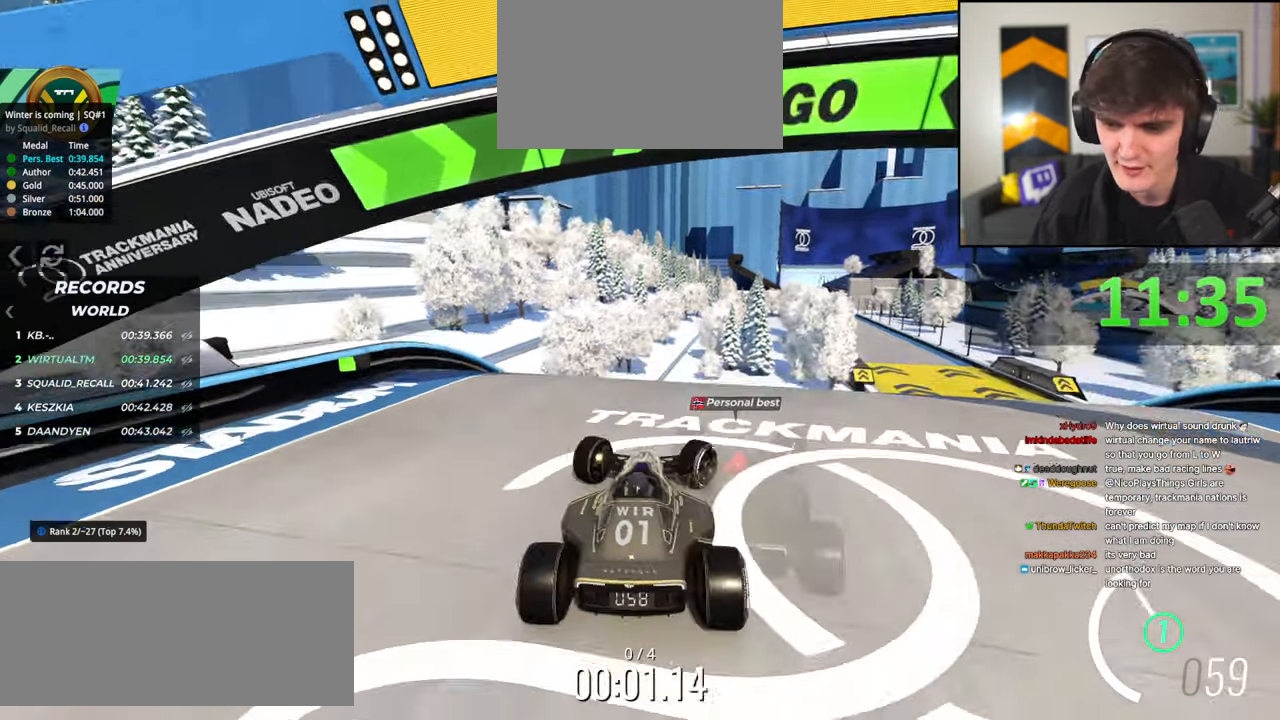
{"keys": ["left", "up"], "events": [[334, "up", "up"], [384, "right", "up"], [434, "left", "down"], [434, "up", "down"]]}
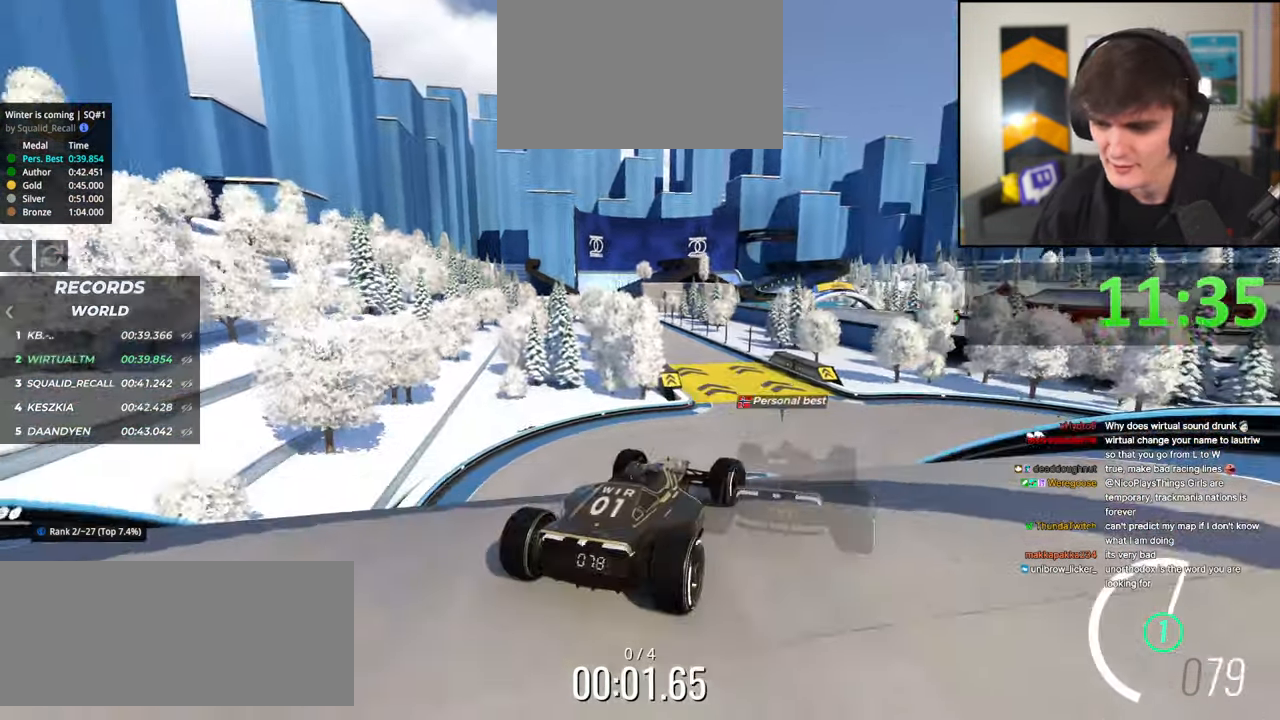
{"keys": ["up"], "events": [[450, "left", "up"]]}
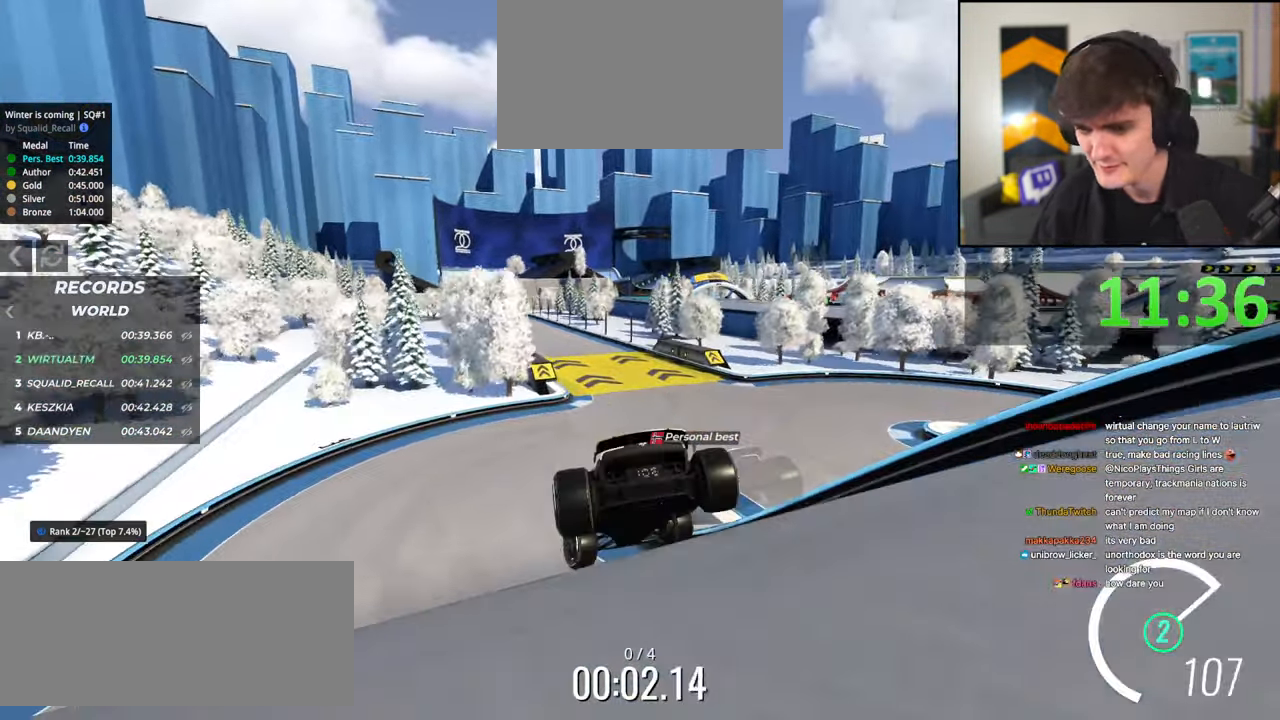
{"keys": ["right", "up"], "events": [[134, "right", "down"], [234, "right", "up"], [417, "right", "down"]]}
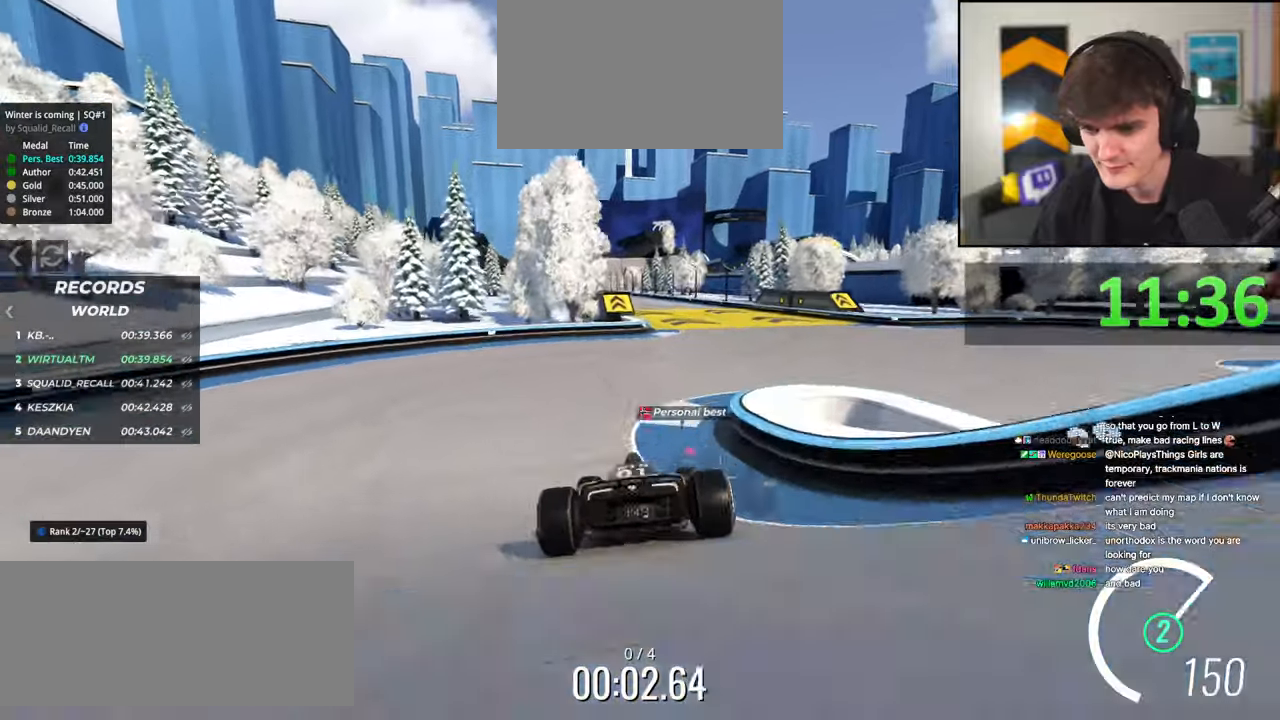
{"keys": ["up"], "events": [[17, "right", "up"]]}
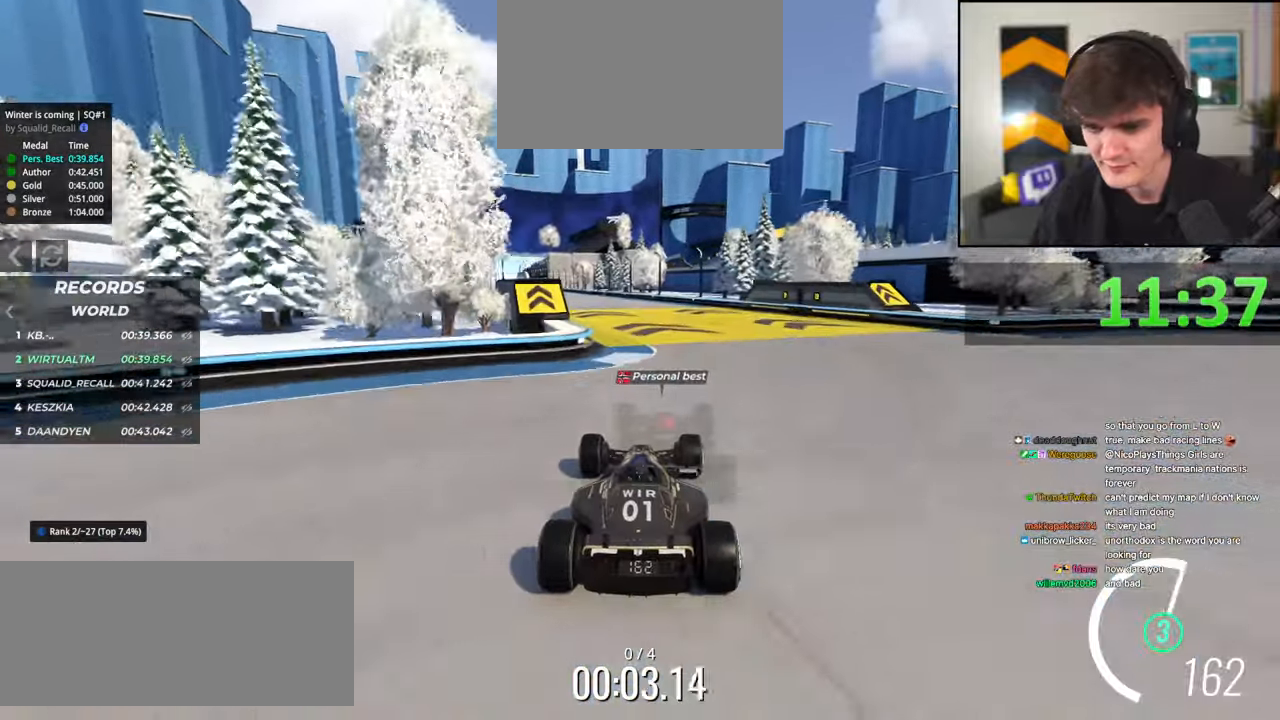
{"keys": ["up"], "events": [[134, "left", "down"], [217, "left", "up"], [367, "left", "down"], [434, "left", "up"]]}
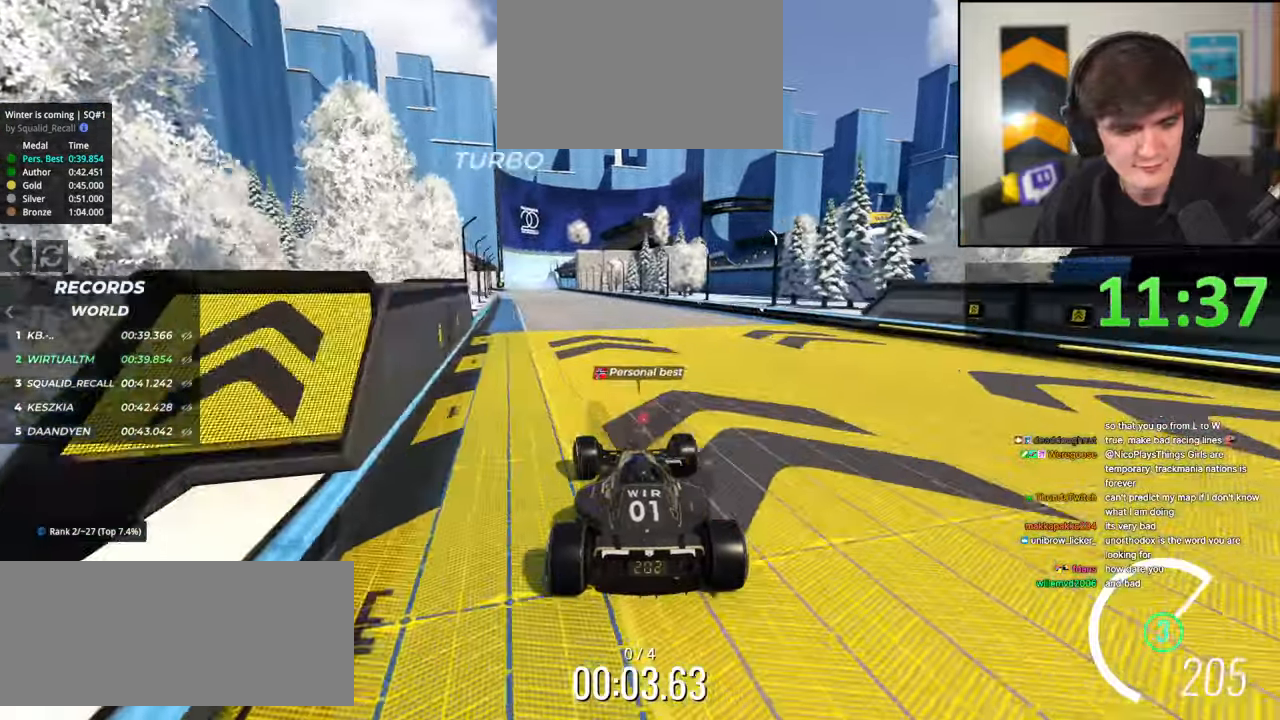
{"keys": ["up"], "events": []}
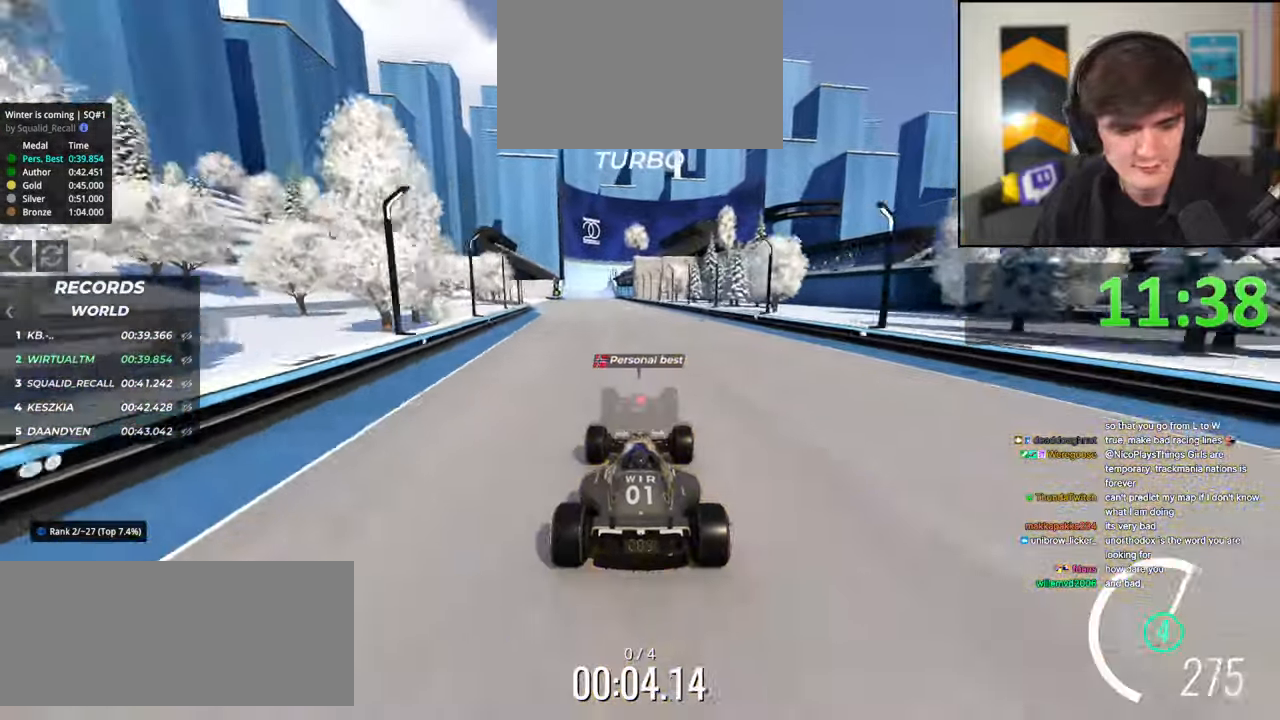
{"keys": ["up"], "events": [[150, "left", "down"], [250, "left", "up"]]}
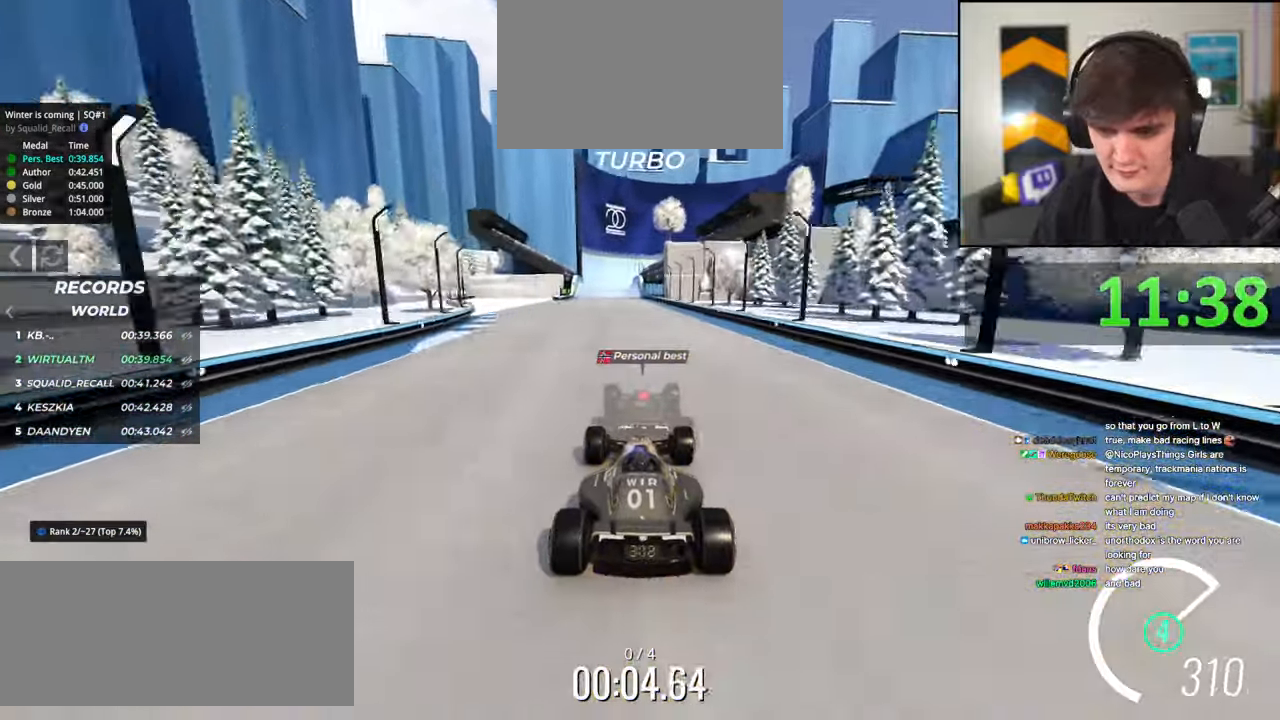
{"keys": ["up"], "events": [[117, "left", "down"], [217, "left", "up"]]}
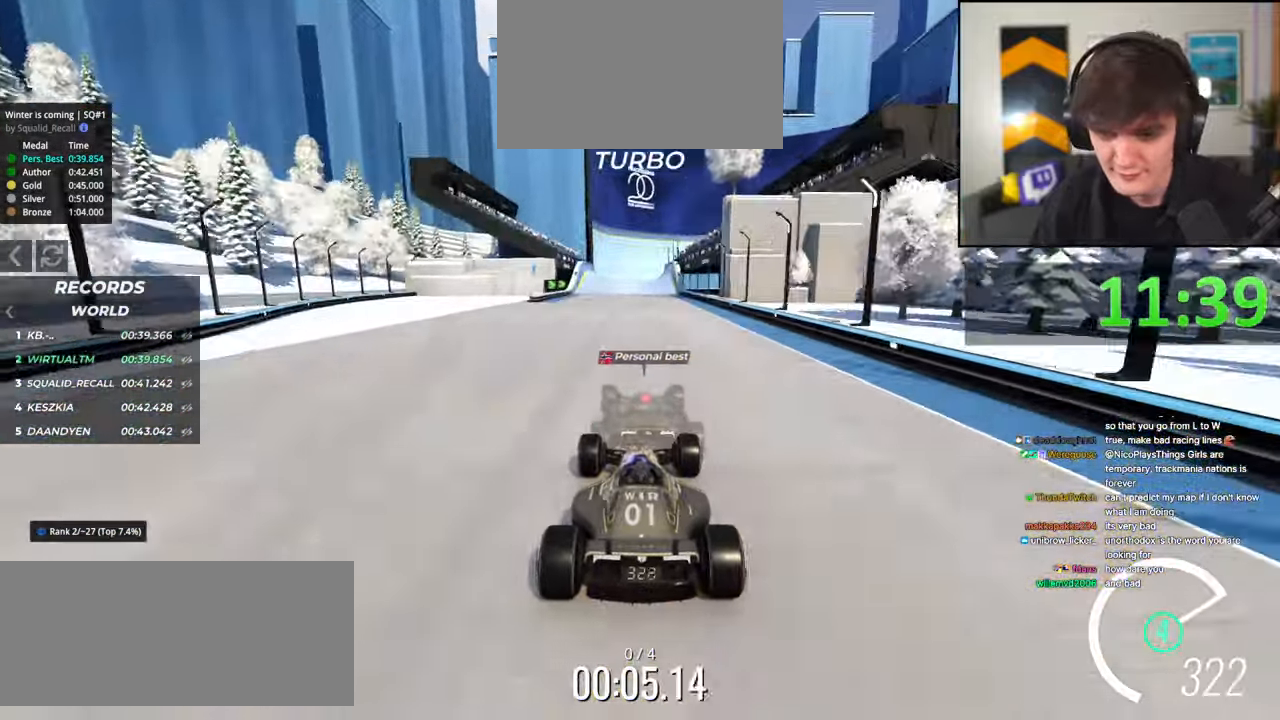
{"keys": ["up"], "events": [[100, "left", "down"], [134, "left", "up"]]}
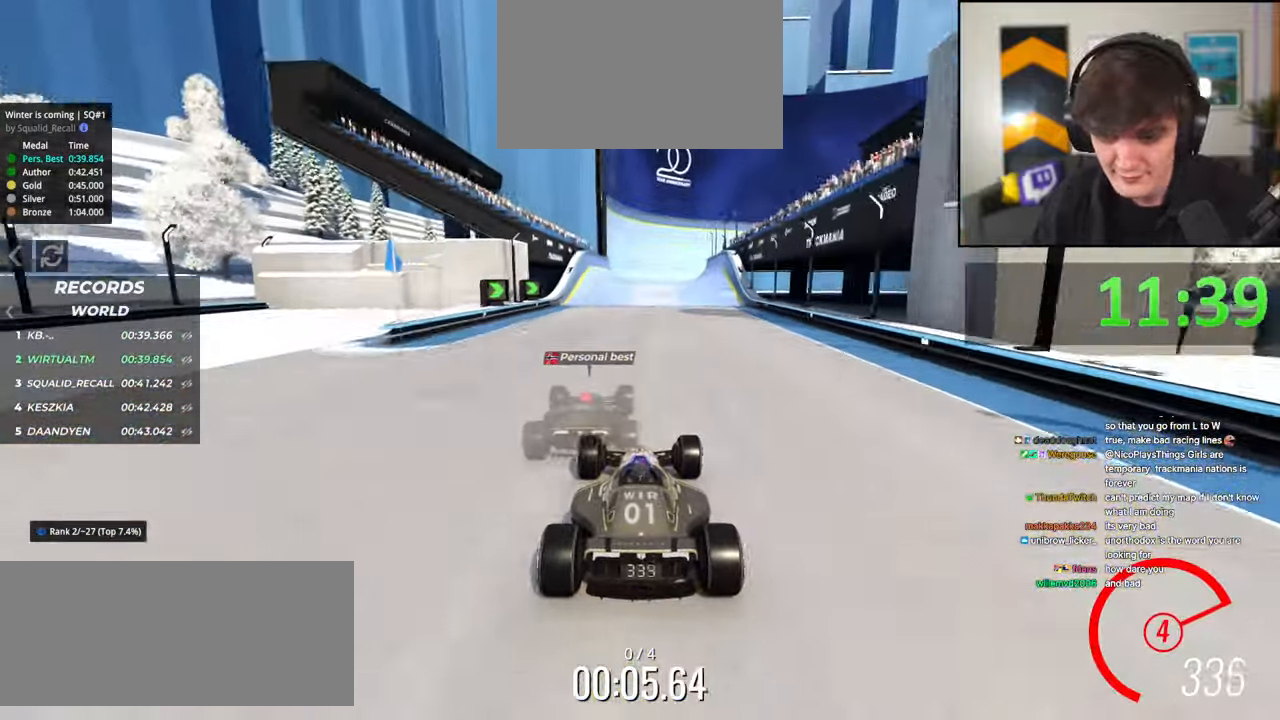
{"keys": ["right", "up"], "events": [[17, "left", "down"], [67, "left", "up"], [250, "left", "down"], [350, "left", "up"], [484, "right", "down"]]}
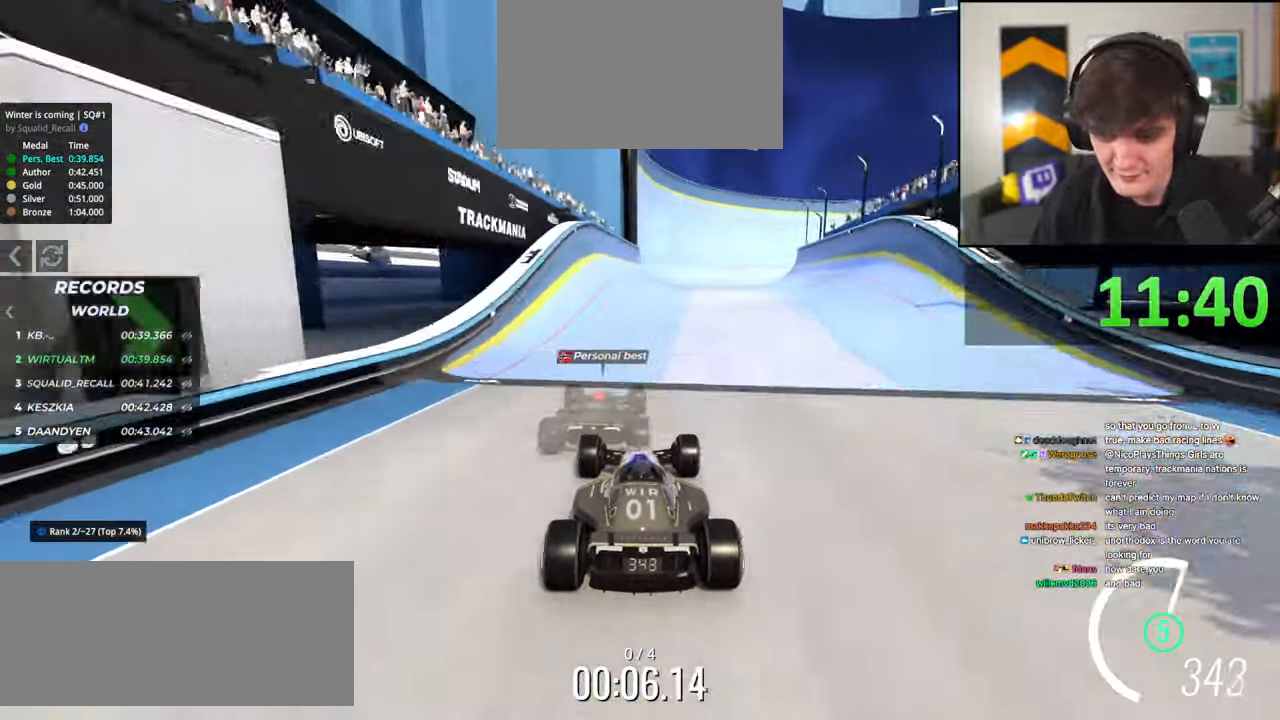
{"keys": ["up"], "events": [[167, "right", "up"]]}
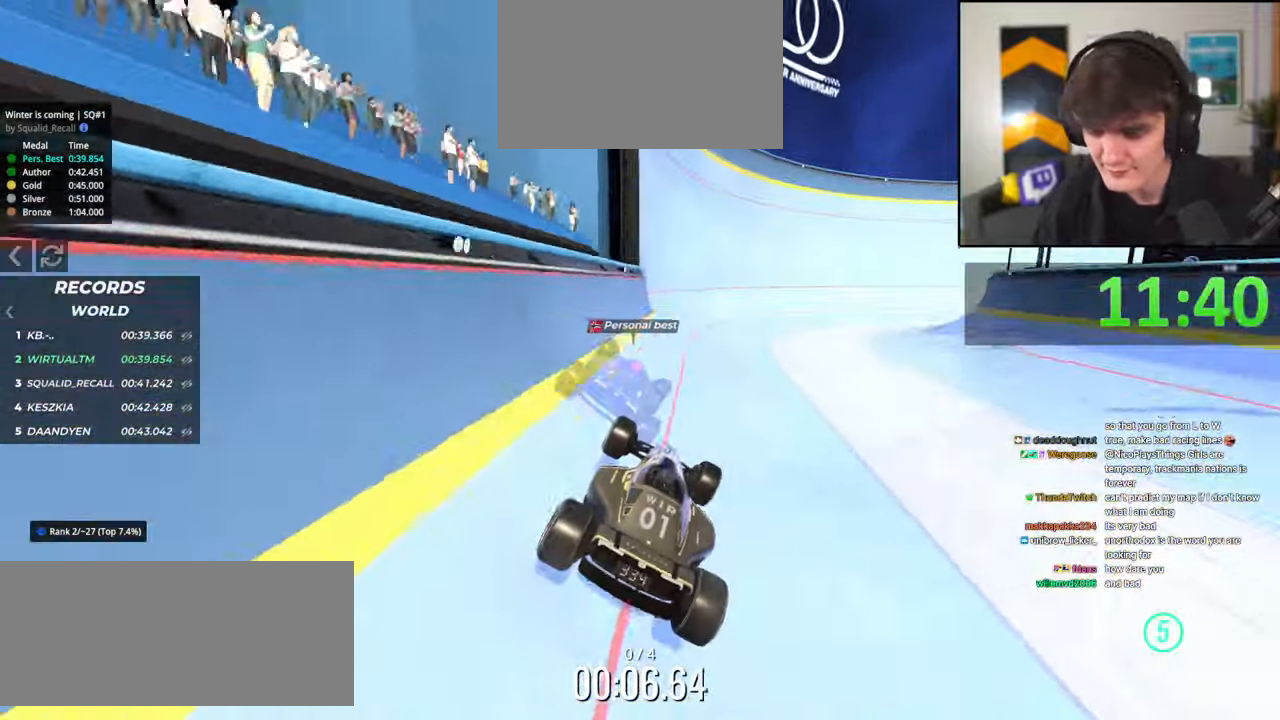
{"keys": ["left", "up"], "events": [[134, "brake", "down"], [184, "brake", "up"], [284, "left", "down"]]}